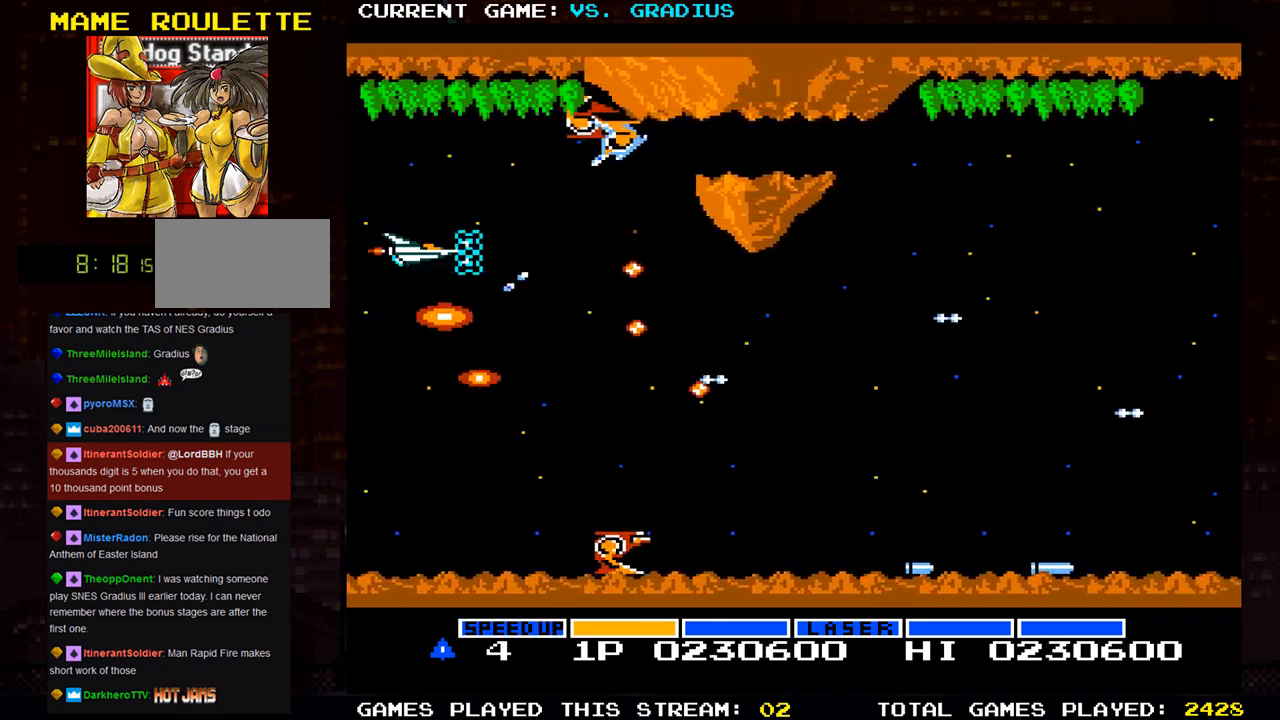
Gameplay with a controller (arcade stick); each line is a JSON object with the inputs held at the frame after it. "events" lists button and stick changes between this image and that frame as [ms after this image, input, new state], when the widget could be followed in between. Not read: L3 R3.
{"buttons": ["SQUARE"], "left_stick": "up", "events": [[217, "left_stick", "down"], [283, "left_stick", "center"], [383, "left_stick", "up"]]}
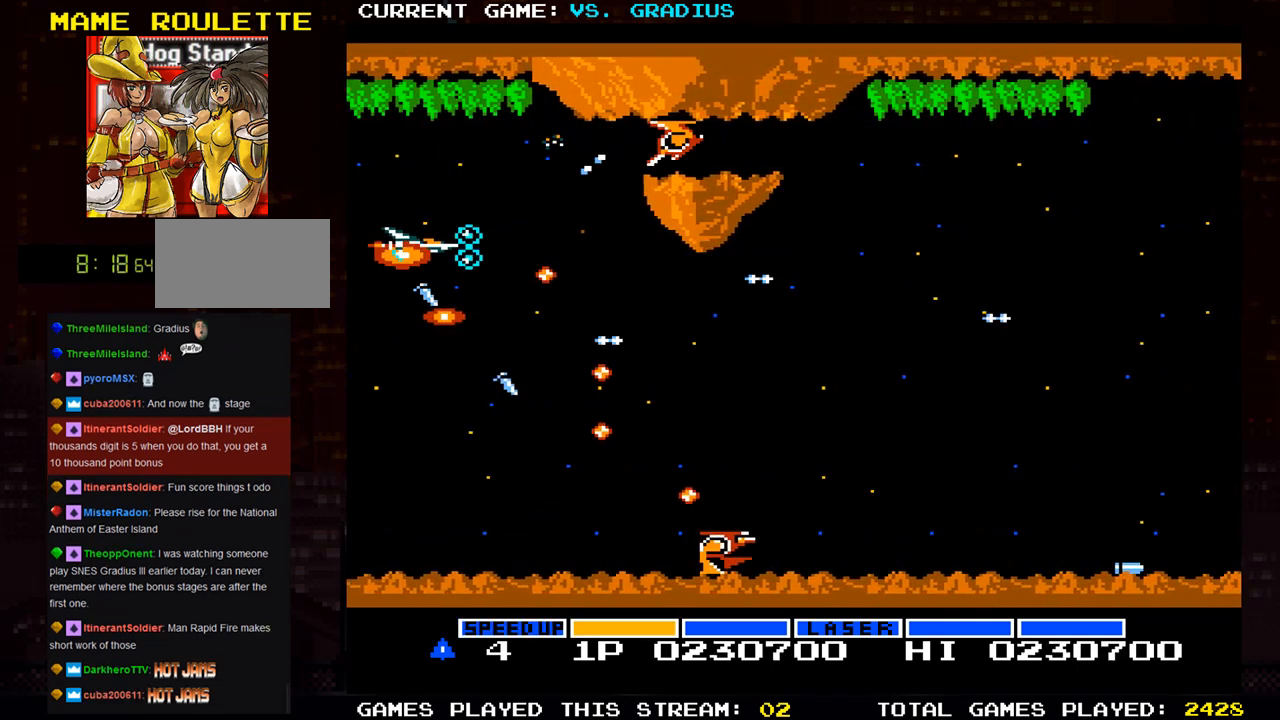
{"buttons": ["SQUARE"], "left_stick": "center", "events": [[117, "left_stick", "up-right"], [317, "left_stick", "center"]]}
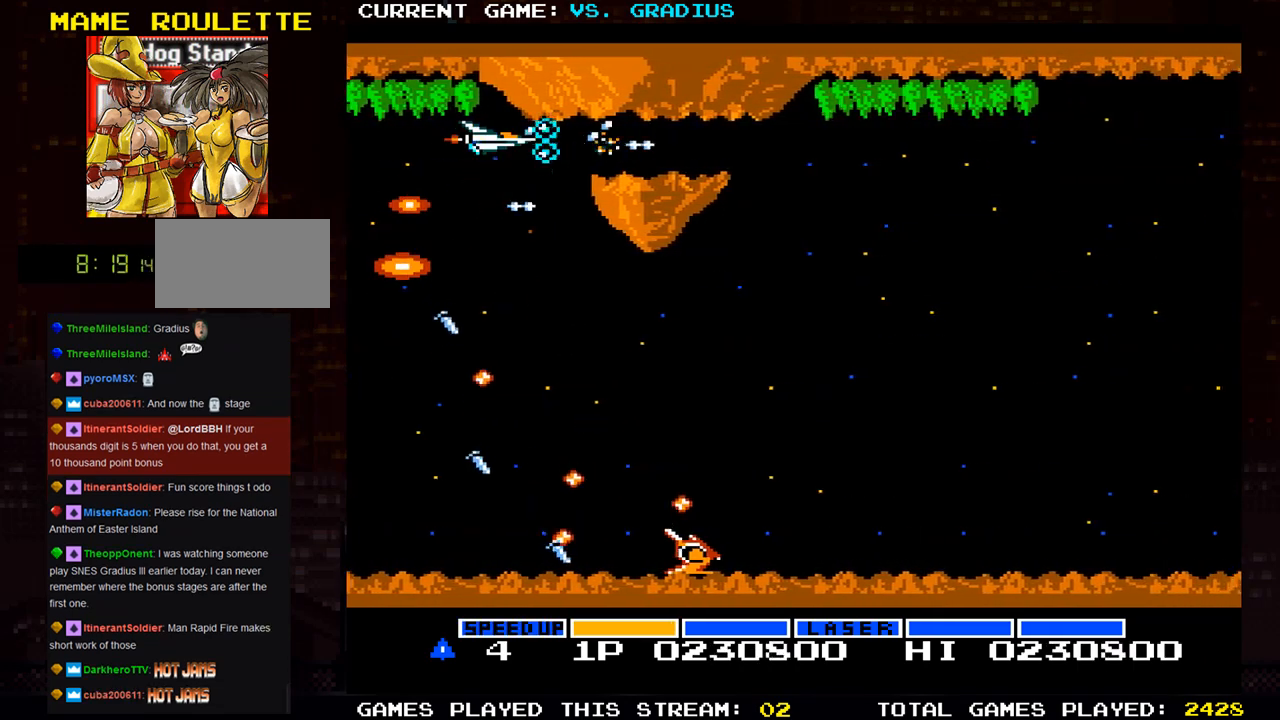
{"buttons": ["SQUARE"], "left_stick": "right", "events": [[133, "left_stick", "right"]]}
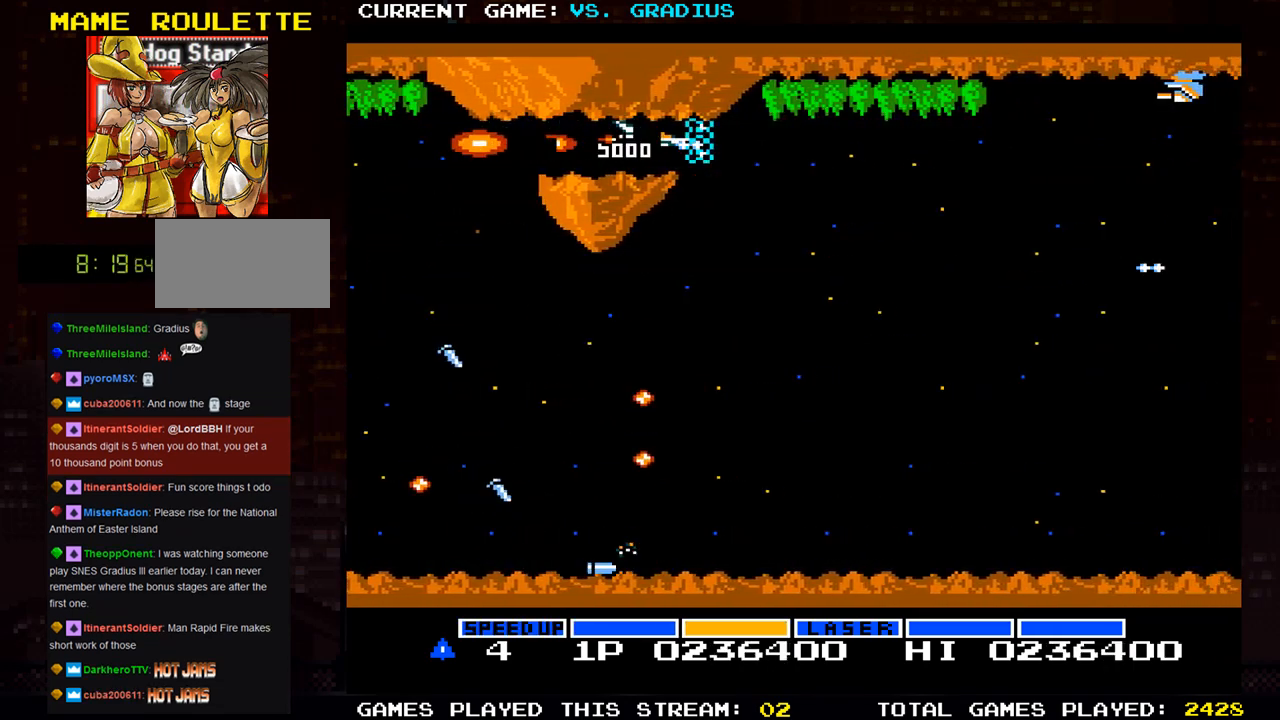
{"buttons": ["SQUARE"], "left_stick": "down", "events": [[317, "left_stick", "down-right"], [433, "left_stick", "down"]]}
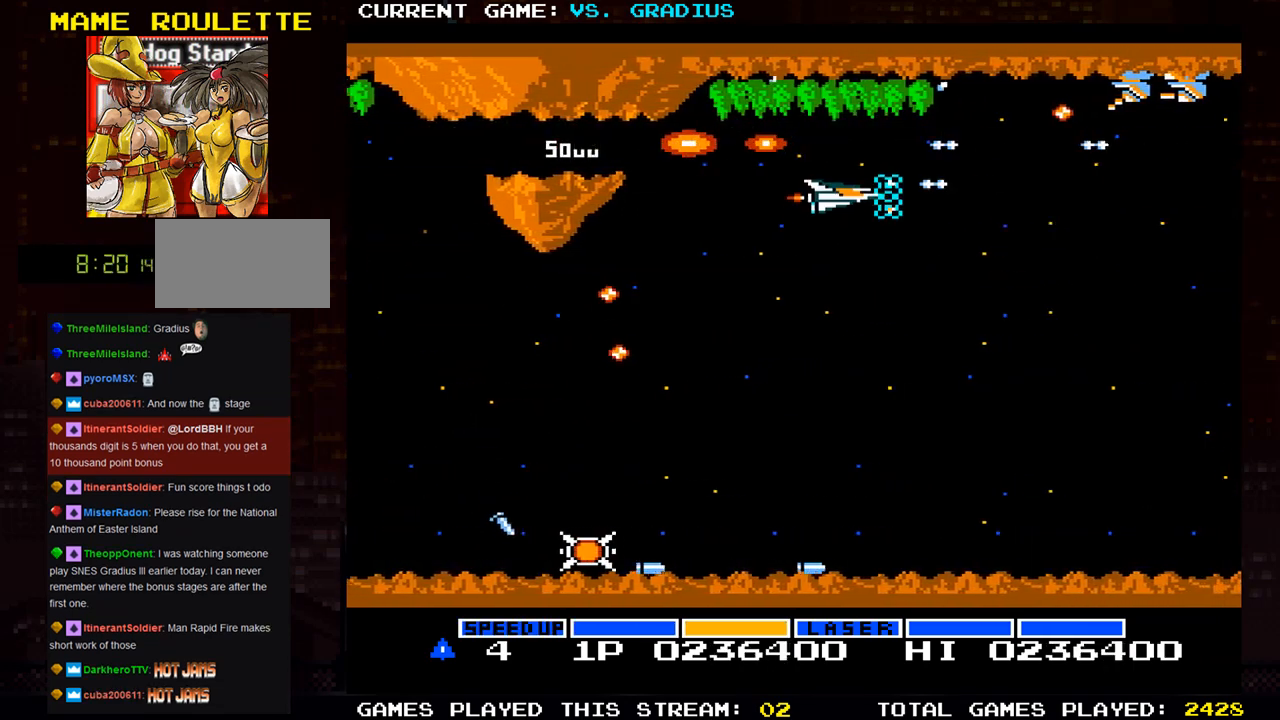
{"buttons": ["SQUARE"], "left_stick": "down-left", "events": [[167, "left_stick", "down-right"], [333, "left_stick", "down-left"]]}
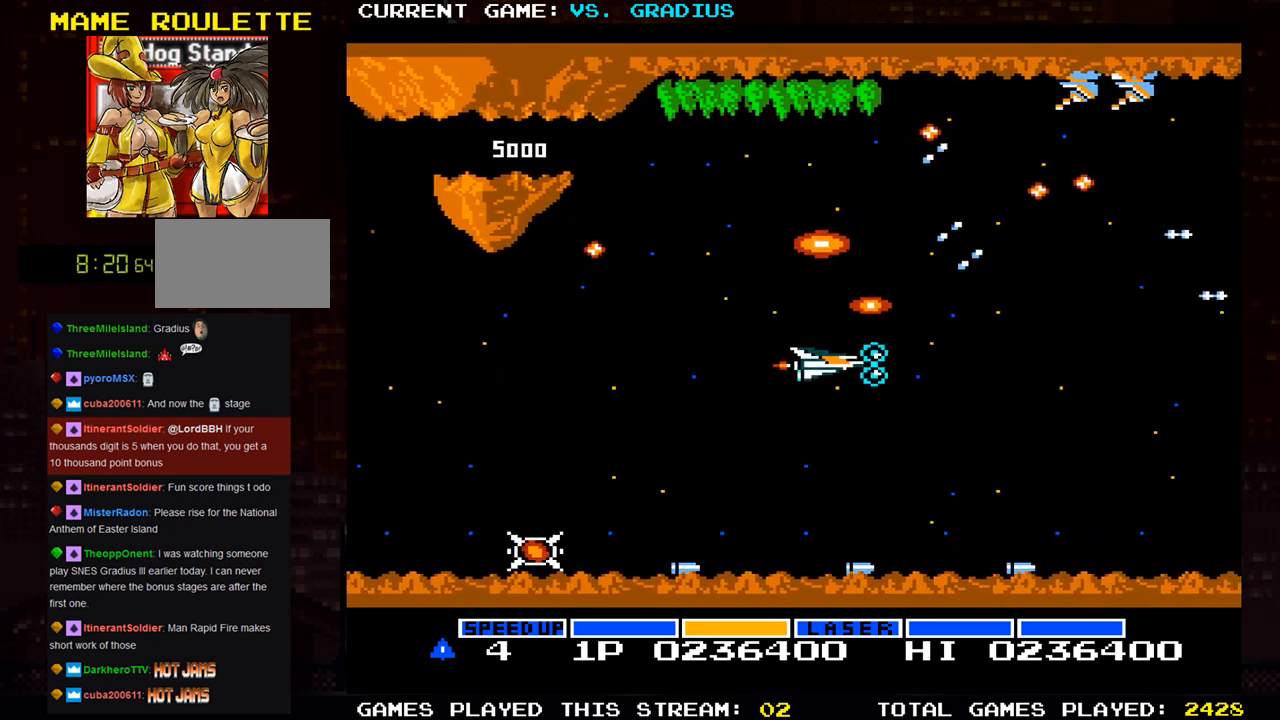
{"buttons": ["SQUARE"], "left_stick": "up", "events": [[67, "left_stick", "left"], [217, "left_stick", "center"], [367, "left_stick", "left"], [483, "left_stick", "up"]]}
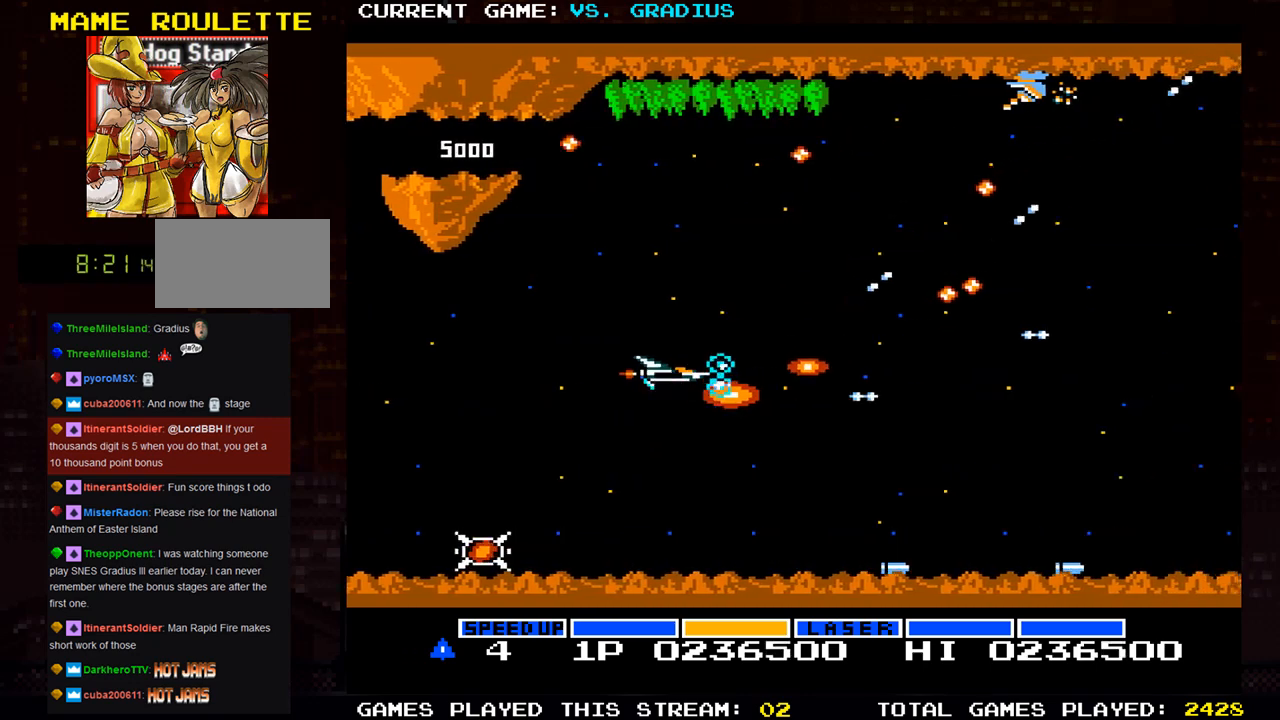
{"buttons": ["SQUARE"], "left_stick": "up", "events": [[217, "left_stick", "center"], [350, "left_stick", "right"], [467, "left_stick", "up"]]}
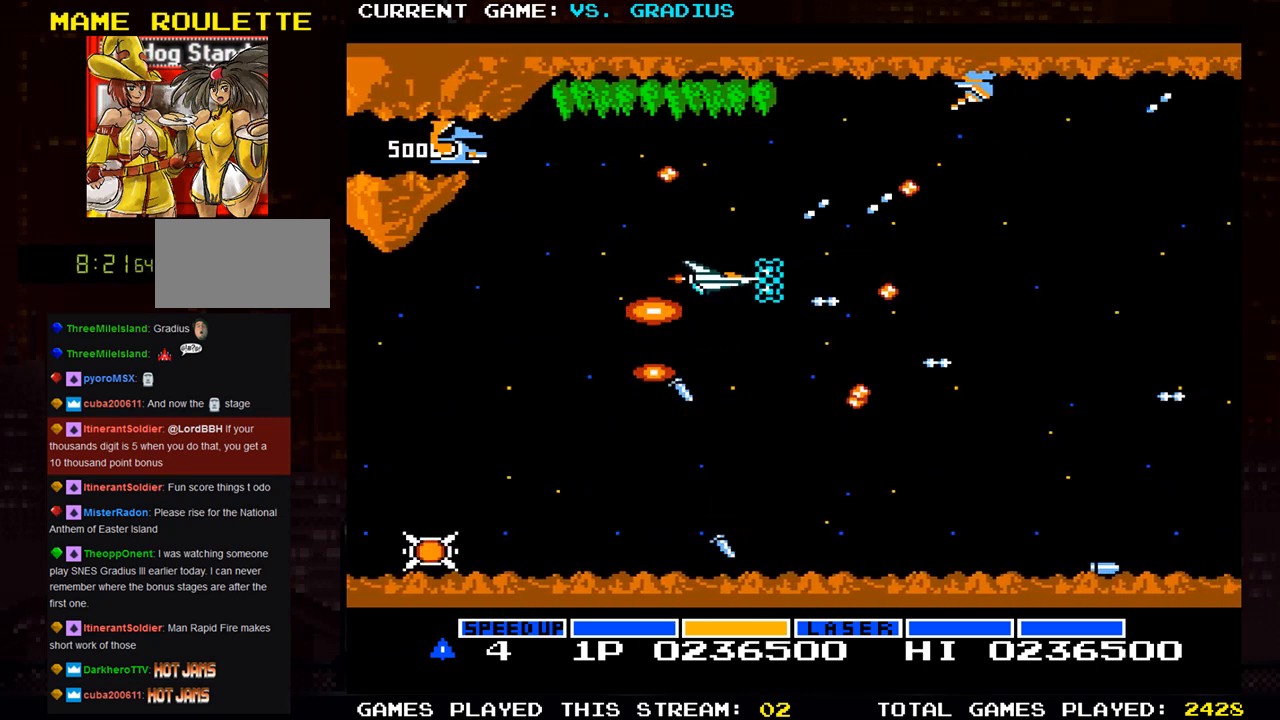
{"buttons": ["SQUARE"], "left_stick": "down-left", "events": [[233, "left_stick", "down"], [333, "left_stick", "down-left"]]}
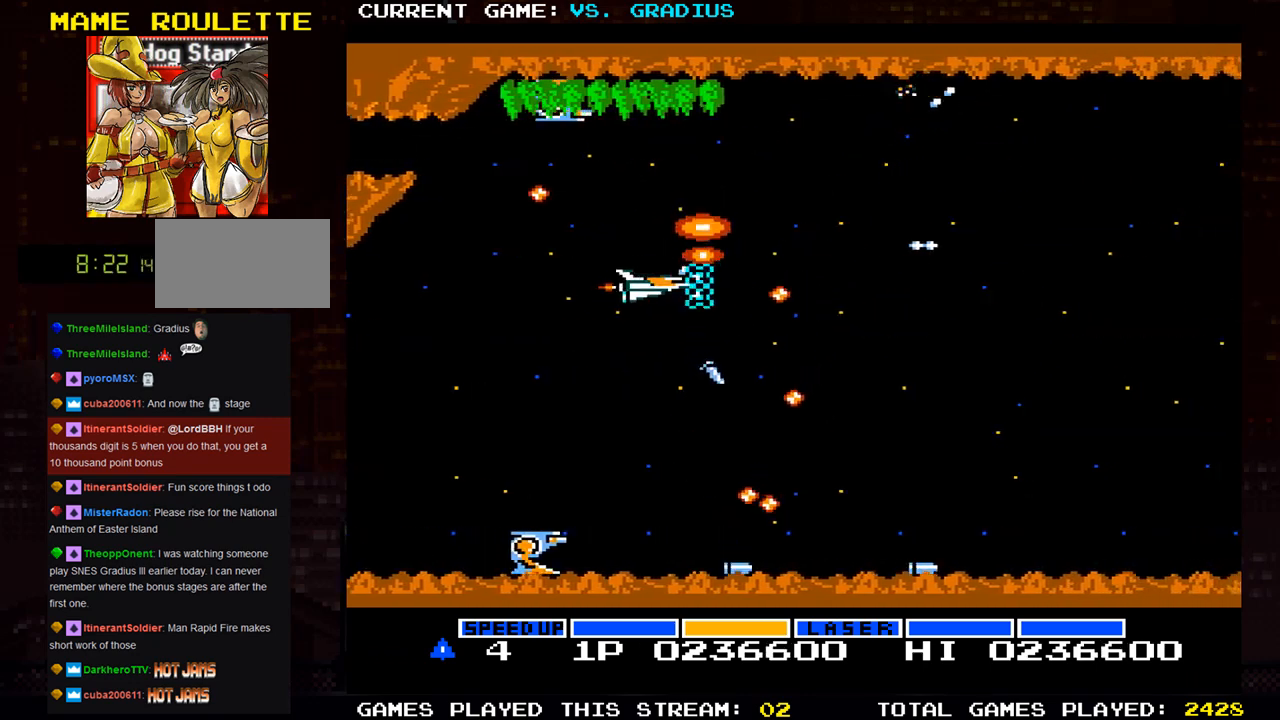
{"buttons": ["SQUARE"], "left_stick": "down", "events": [[33, "left_stick", "left"], [333, "left_stick", "center"], [467, "left_stick", "down"]]}
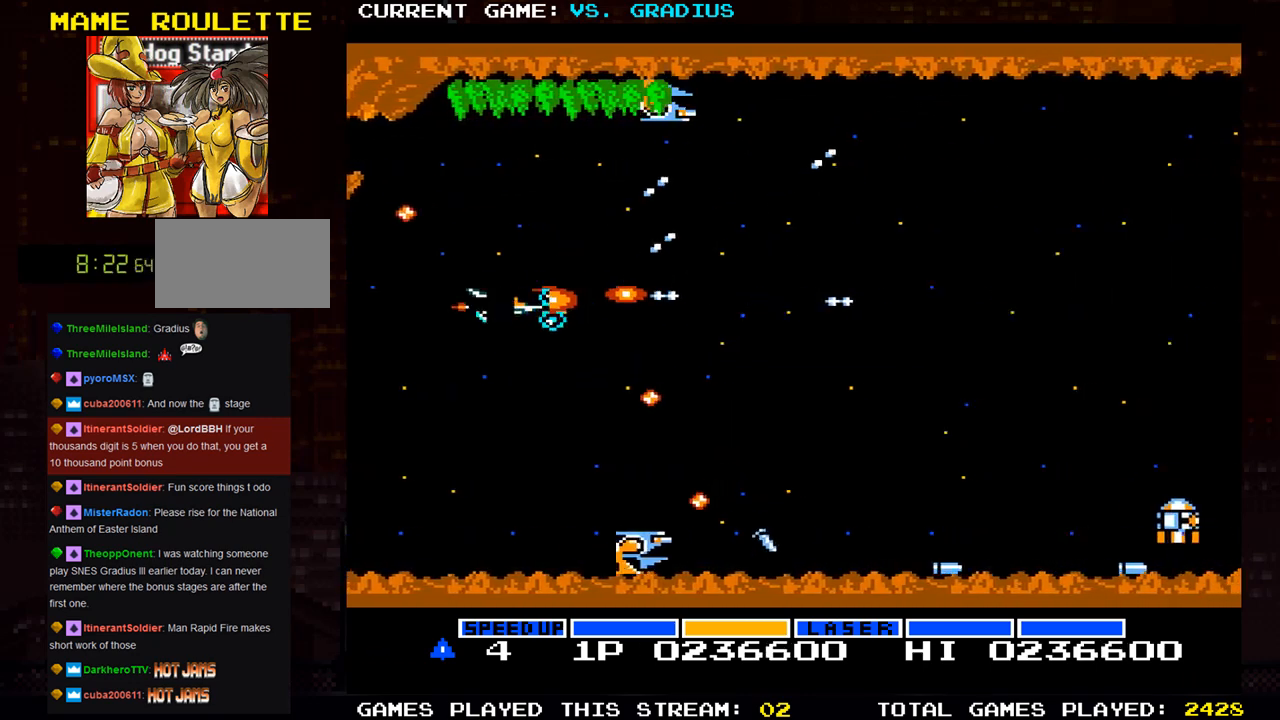
{"buttons": ["SQUARE"], "left_stick": "down-right", "events": [[83, "left_stick", "center"], [333, "left_stick", "right"], [450, "left_stick", "down-right"]]}
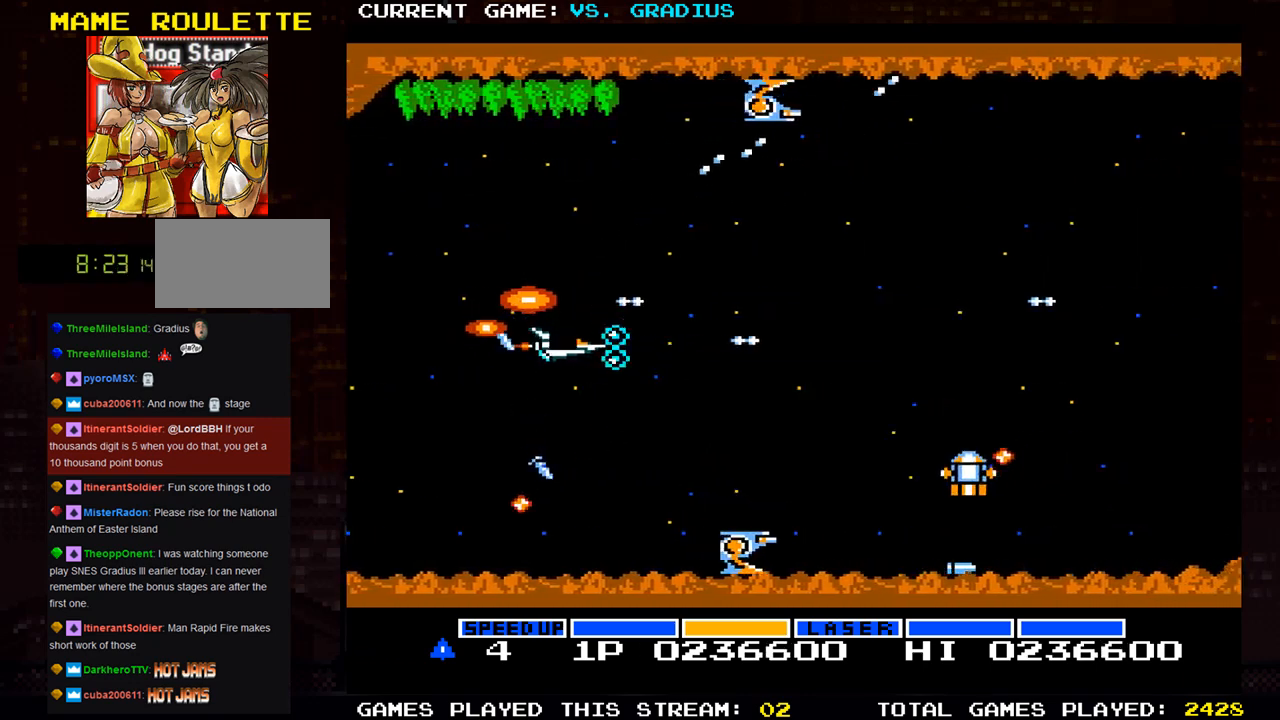
{"buttons": ["SQUARE"], "left_stick": "center", "events": [[233, "left_stick", "left"], [417, "left_stick", "center"]]}
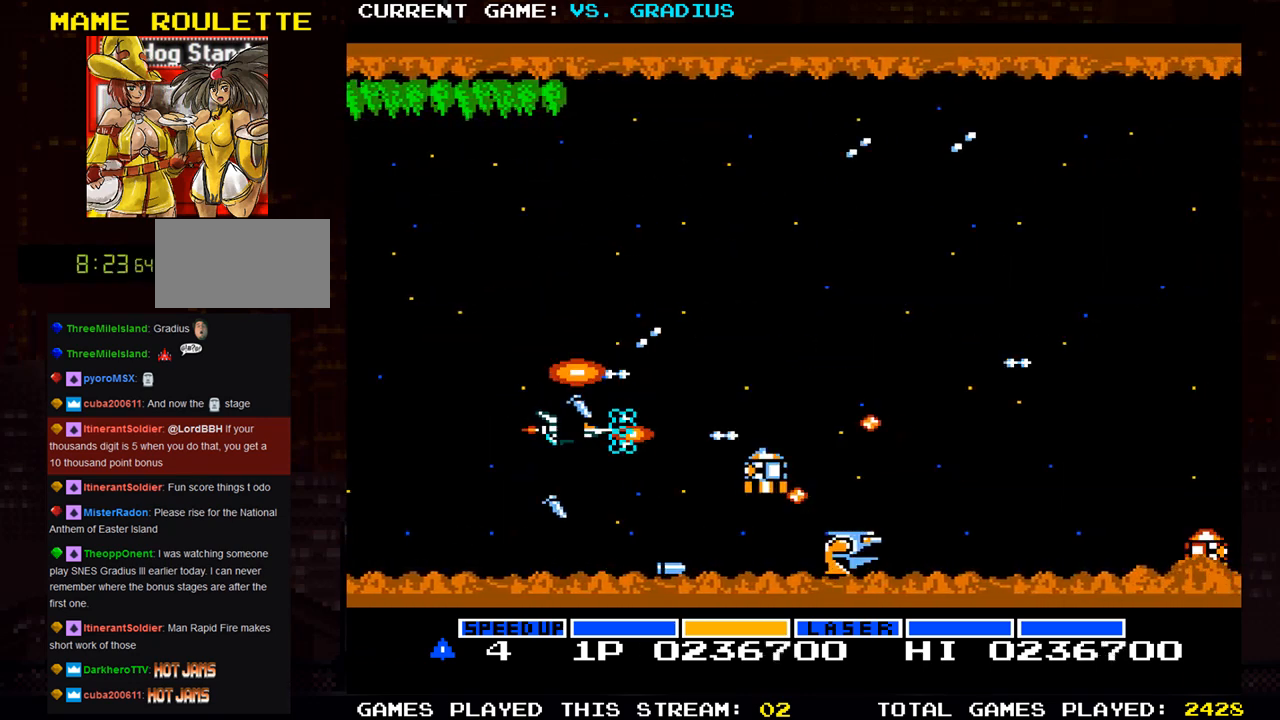
{"buttons": ["SQUARE"], "left_stick": "up", "events": [[50, "left_stick", "left"], [217, "left_stick", "up-left"], [333, "left_stick", "up"]]}
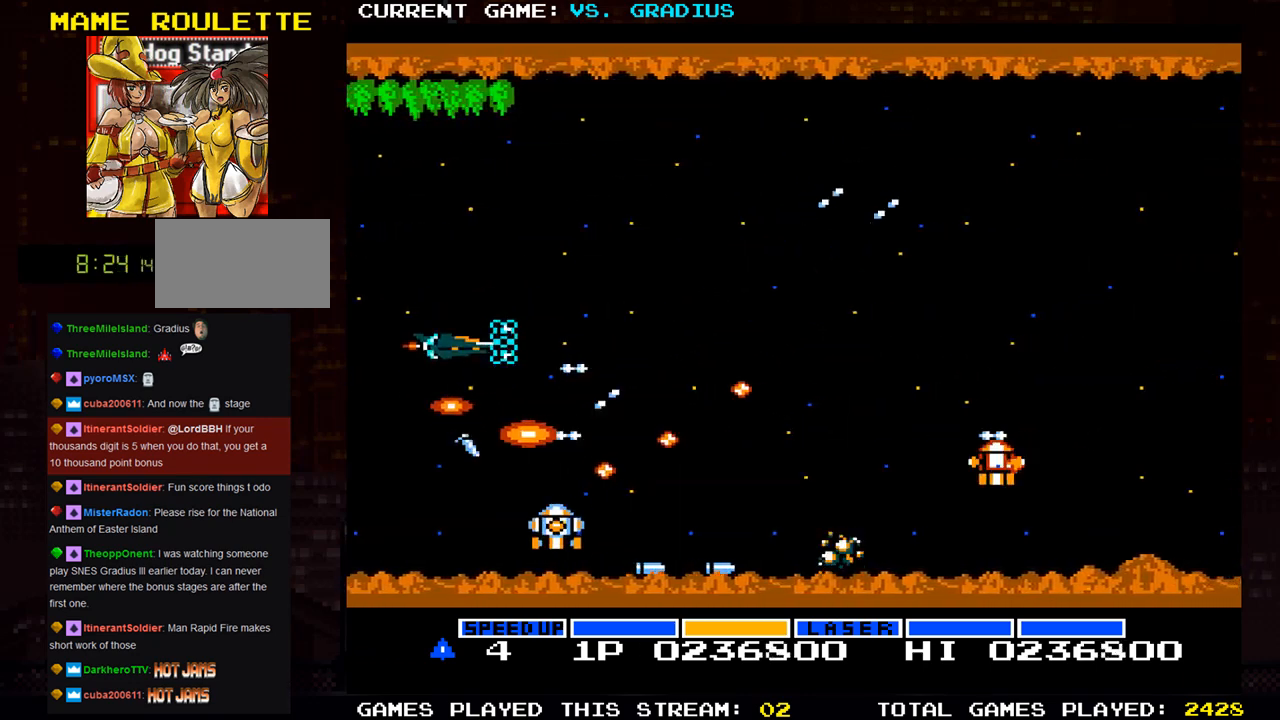
{"buttons": ["SQUARE"], "left_stick": "right", "events": [[17, "left_stick", "center"], [100, "left_stick", "up"], [467, "left_stick", "right"]]}
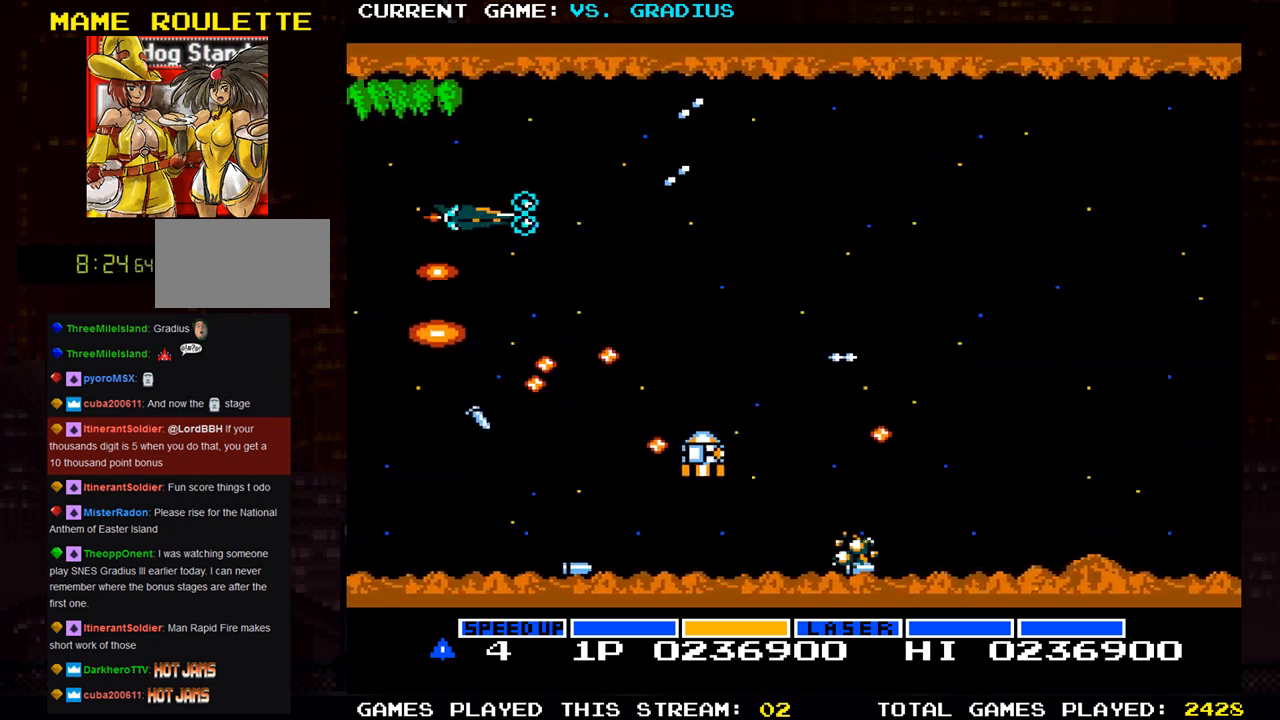
{"buttons": ["SQUARE"], "left_stick": "down-right", "events": [[233, "left_stick", "up"], [300, "left_stick", "right"], [483, "left_stick", "down-right"]]}
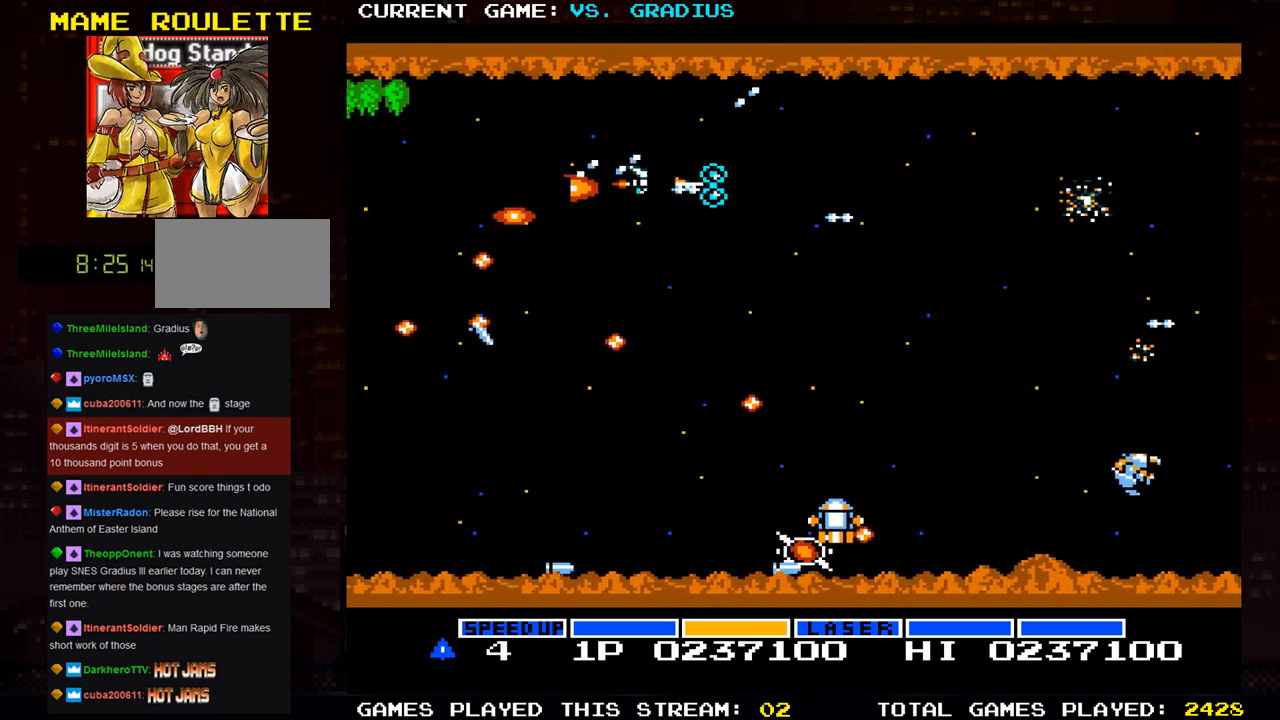
{"buttons": ["SQUARE"], "left_stick": "center", "events": [[267, "left_stick", "center"], [383, "left_stick", "right"], [483, "left_stick", "center"]]}
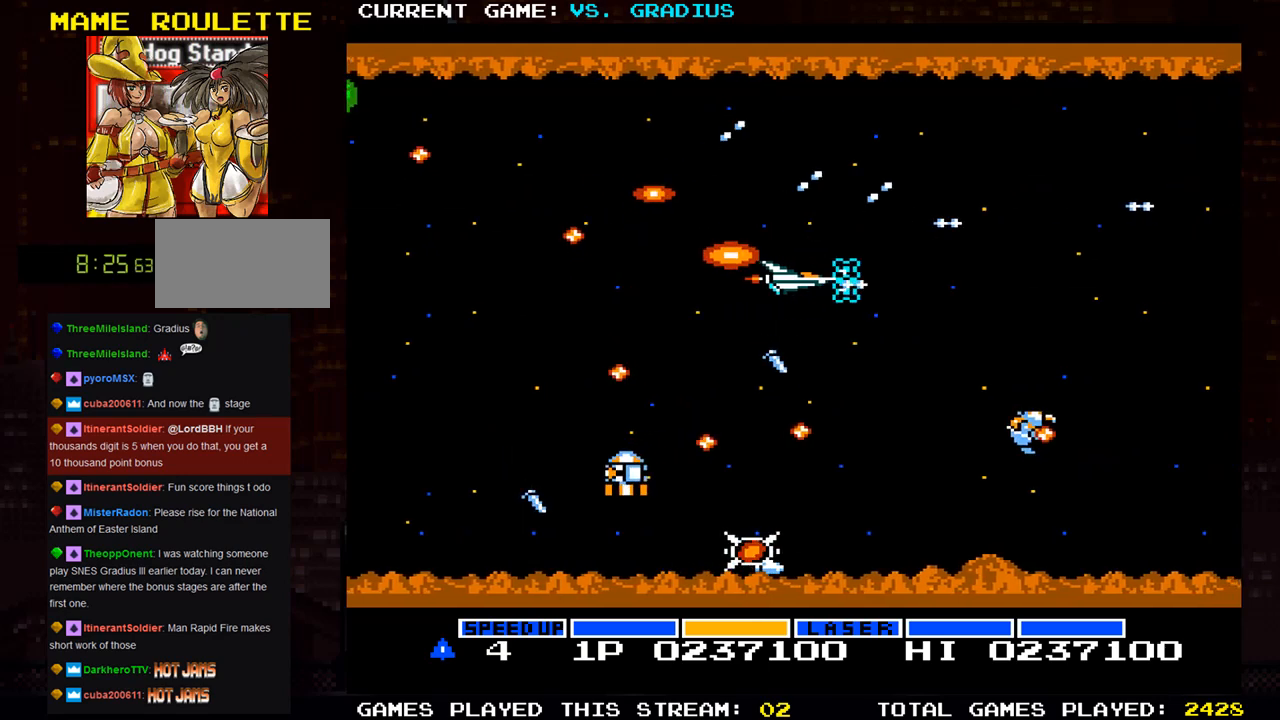
{"buttons": ["SQUARE"], "left_stick": "left", "events": [[100, "left_stick", "up-left"], [300, "left_stick", "left"]]}
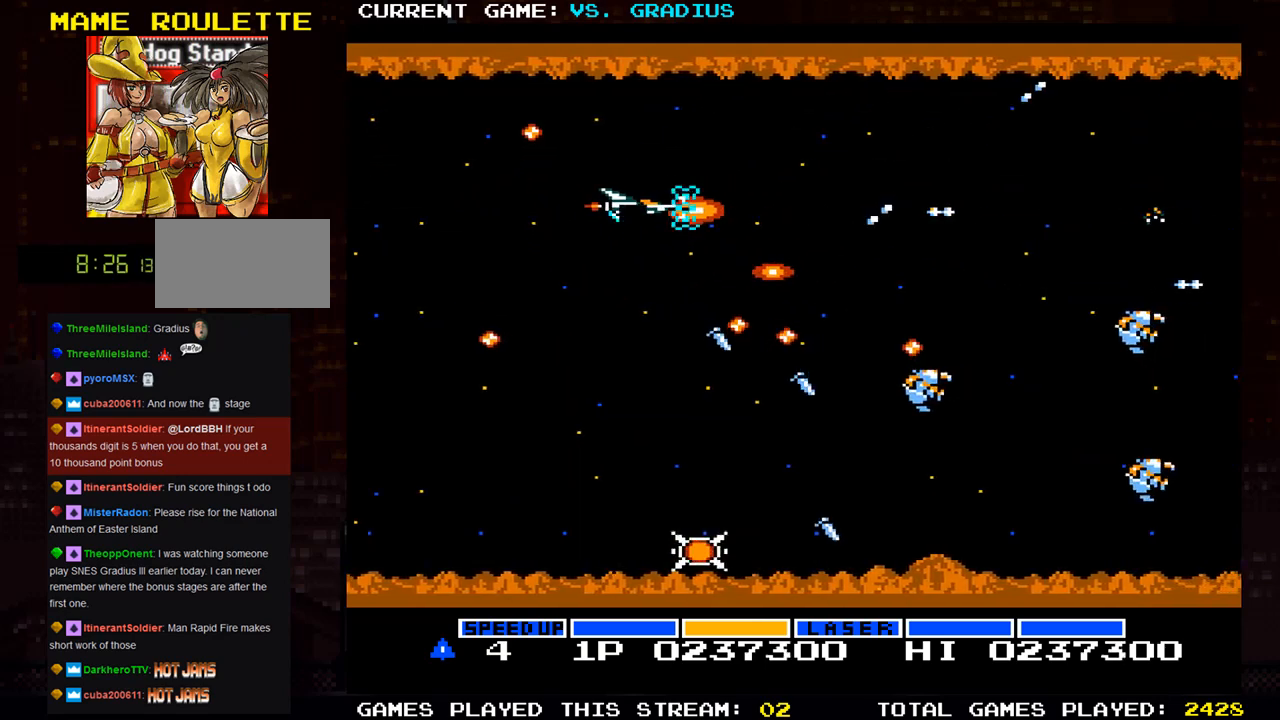
{"buttons": ["SQUARE"], "left_stick": "down-right", "events": [[67, "left_stick", "down-left"], [283, "left_stick", "down"], [483, "left_stick", "down-right"]]}
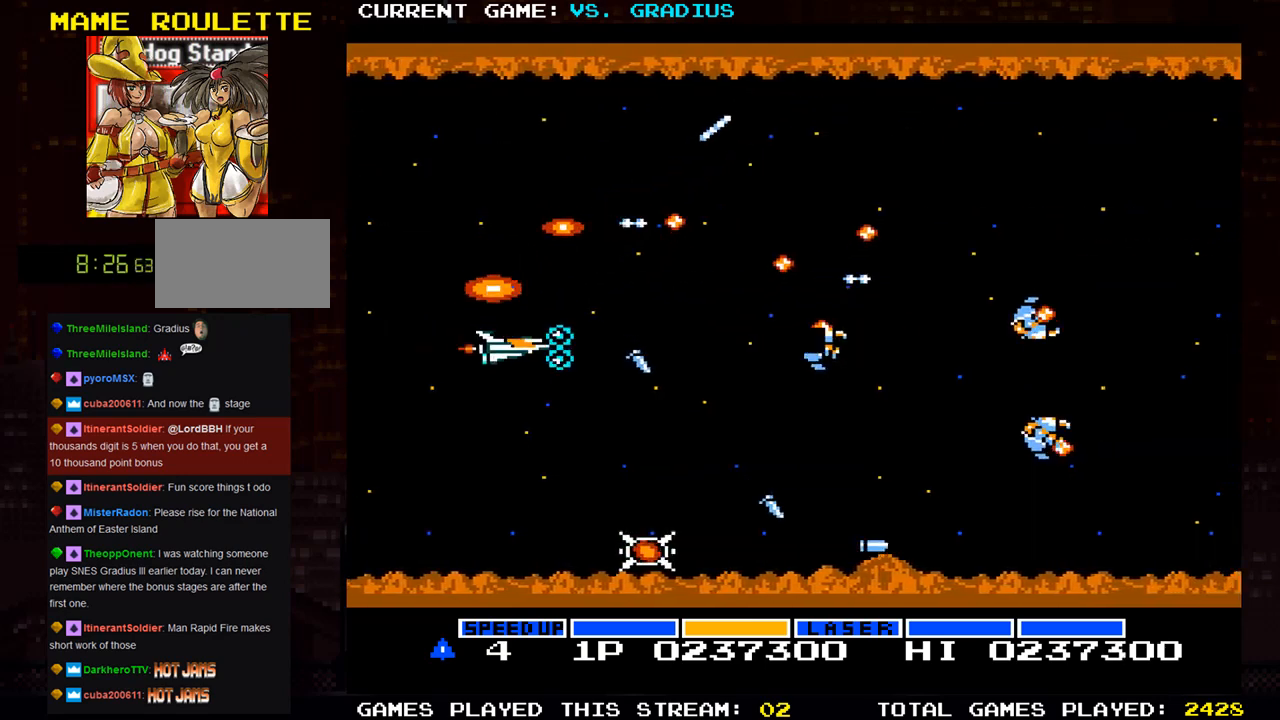
{"buttons": ["SQUARE"], "left_stick": "center", "events": [[167, "left_stick", "down"], [500, "left_stick", "center"]]}
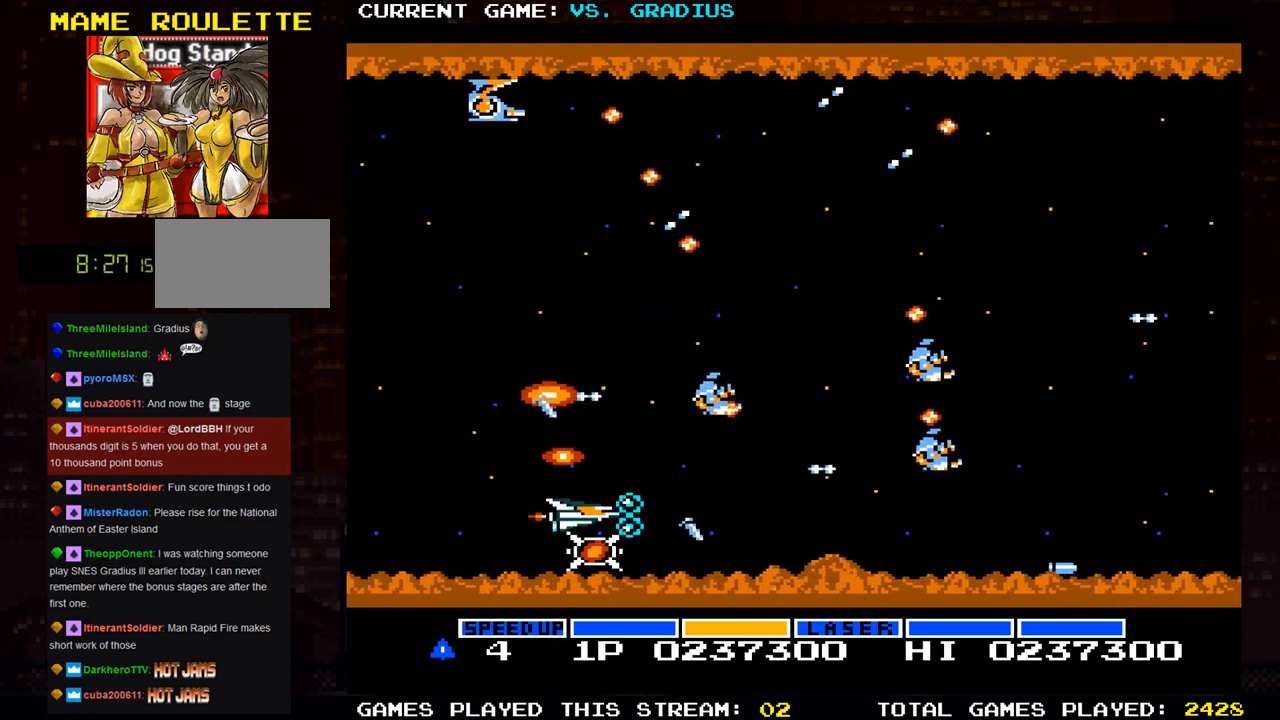
{"buttons": ["SQUARE"], "left_stick": "left", "events": [[400, "left_stick", "left"]]}
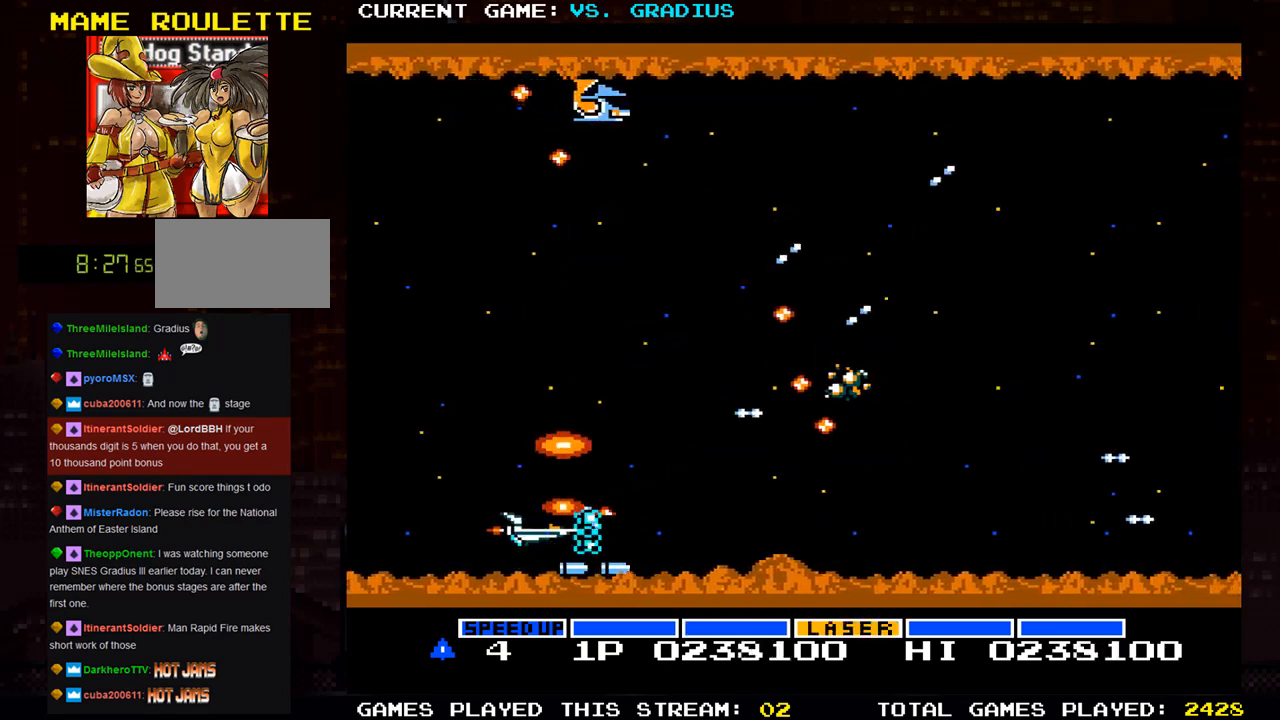
{"buttons": ["SQUARE"], "left_stick": "down", "events": [[67, "left_stick", "up"], [383, "left_stick", "right"], [500, "left_stick", "down"]]}
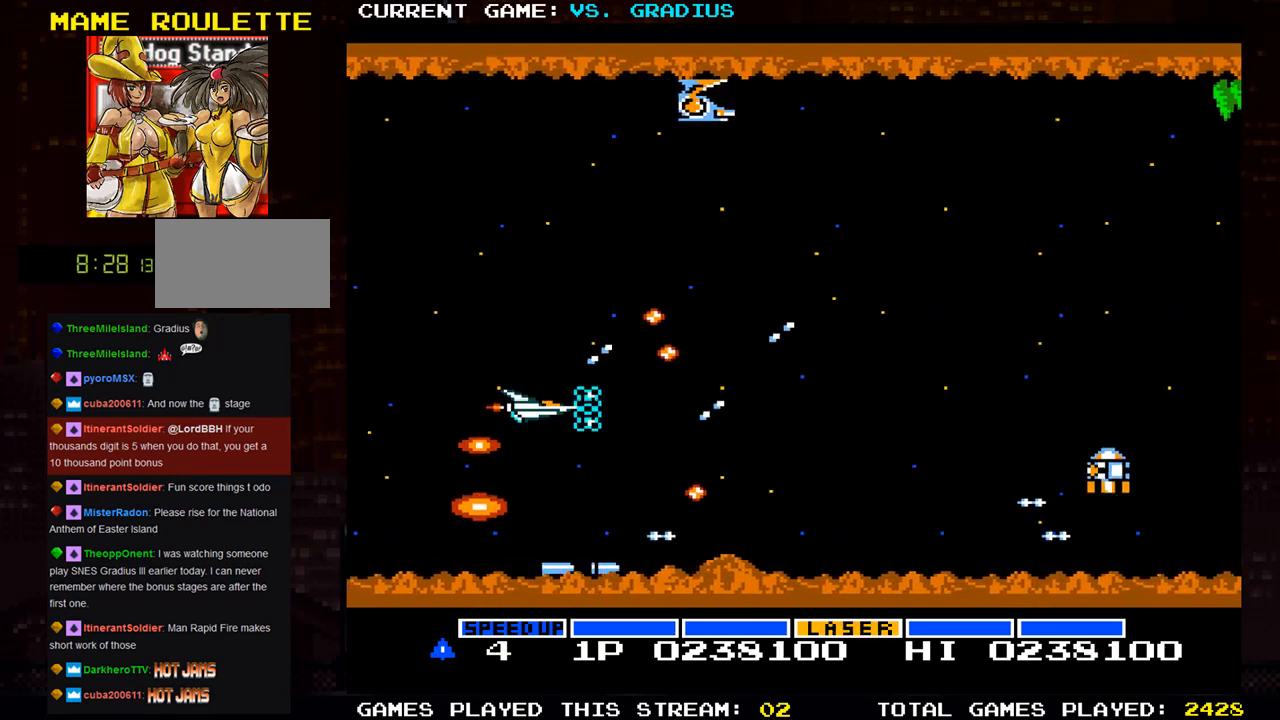
{"buttons": ["SQUARE"], "left_stick": "right", "events": [[50, "left_stick", "center"], [267, "left_stick", "right"]]}
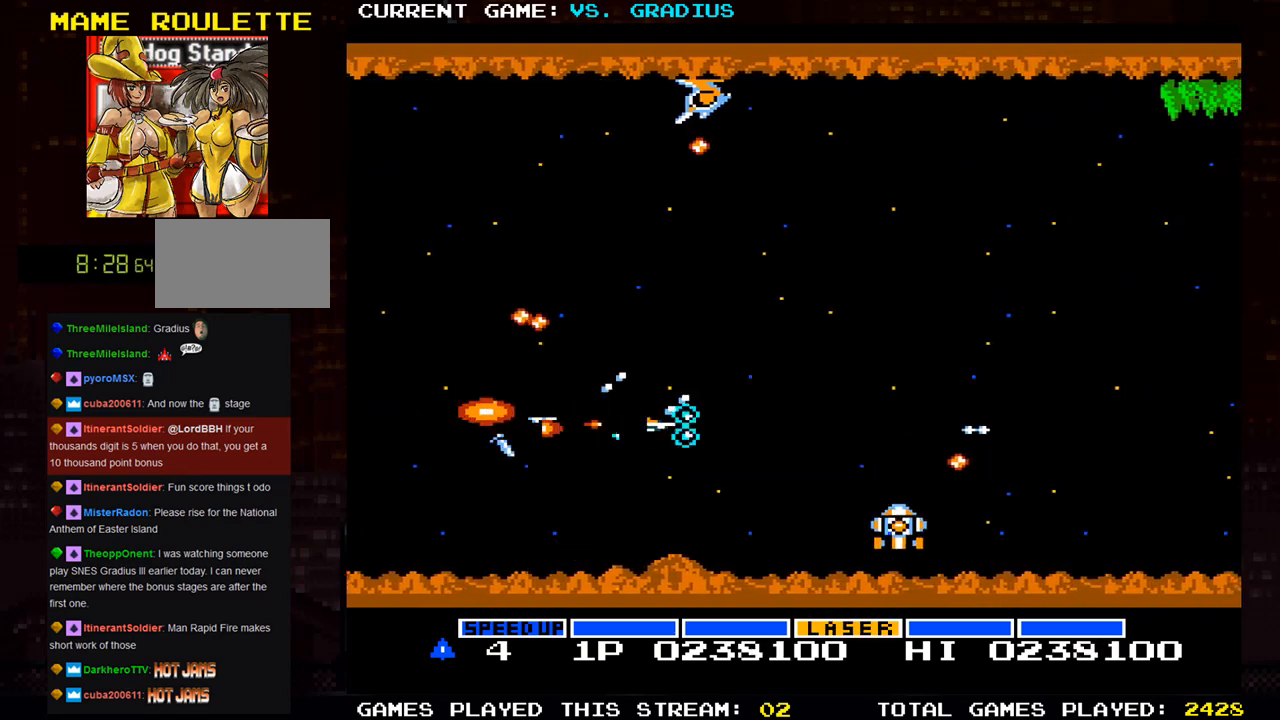
{"buttons": ["SQUARE"], "left_stick": "down", "events": [[17, "left_stick", "center"], [100, "left_stick", "left"], [350, "left_stick", "center"], [500, "left_stick", "down"]]}
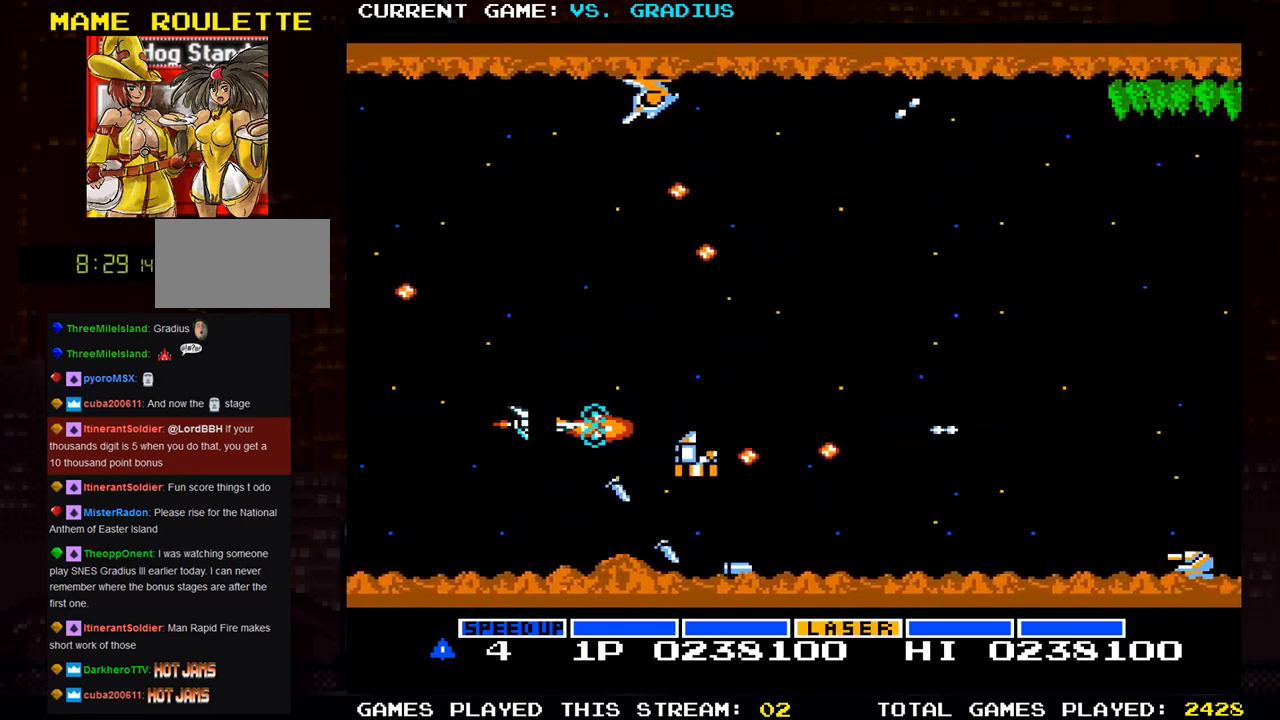
{"buttons": ["SQUARE"], "left_stick": "down", "events": [[67, "left_stick", "left"], [117, "left_stick", "up-left"], [383, "left_stick", "center"], [450, "left_stick", "down"]]}
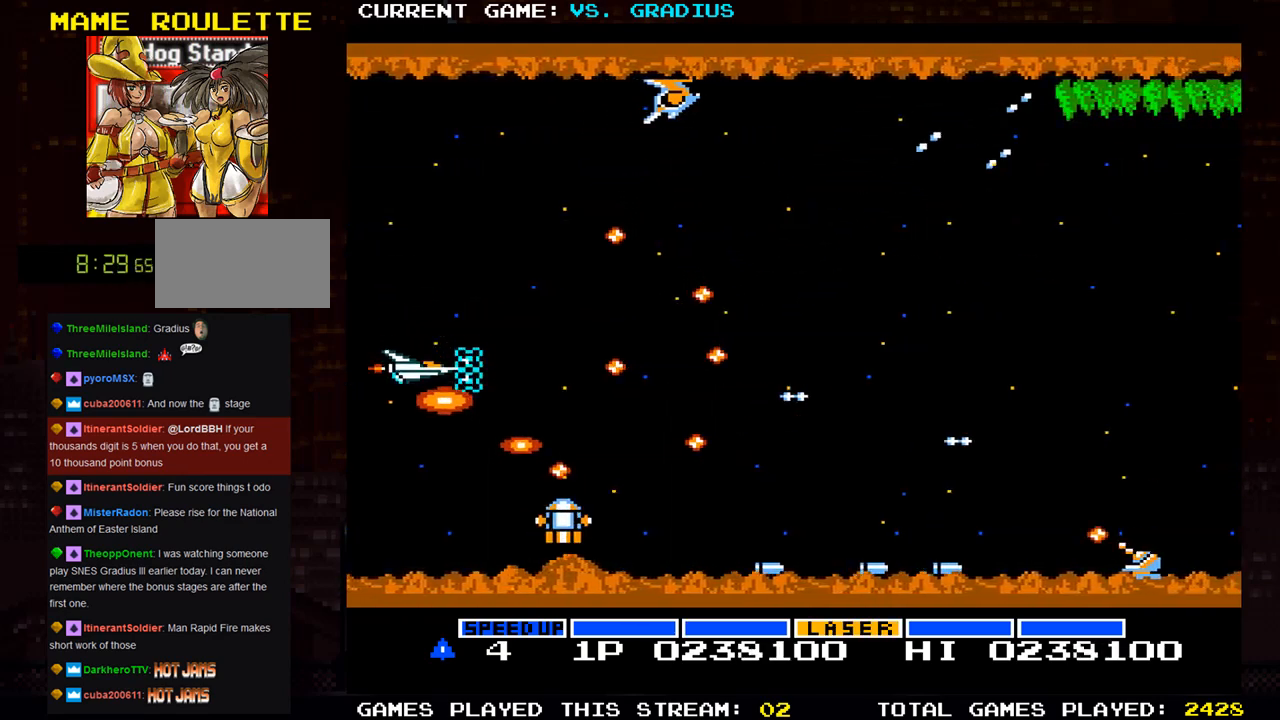
{"buttons": ["SQUARE"], "left_stick": "up", "events": [[67, "left_stick", "center"], [117, "left_stick", "up"]]}
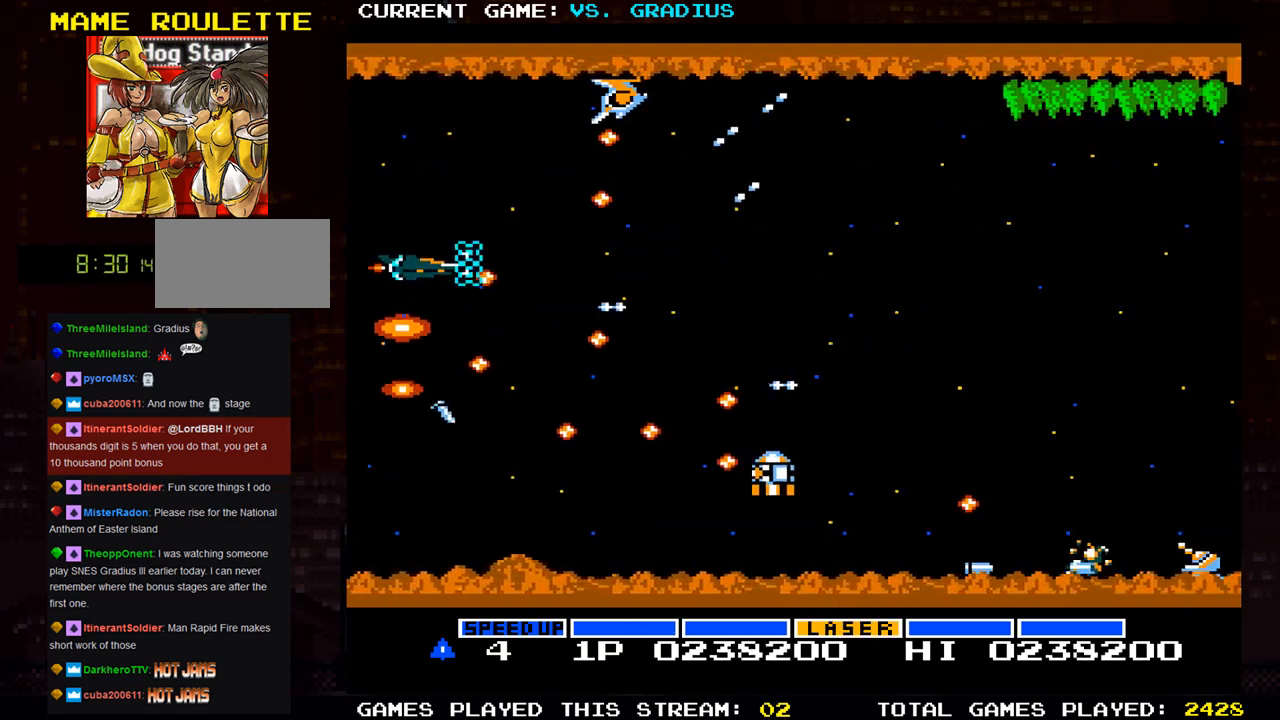
{"buttons": ["SQUARE"], "left_stick": "down", "events": [[317, "left_stick", "center"], [400, "left_stick", "right"], [500, "left_stick", "down"]]}
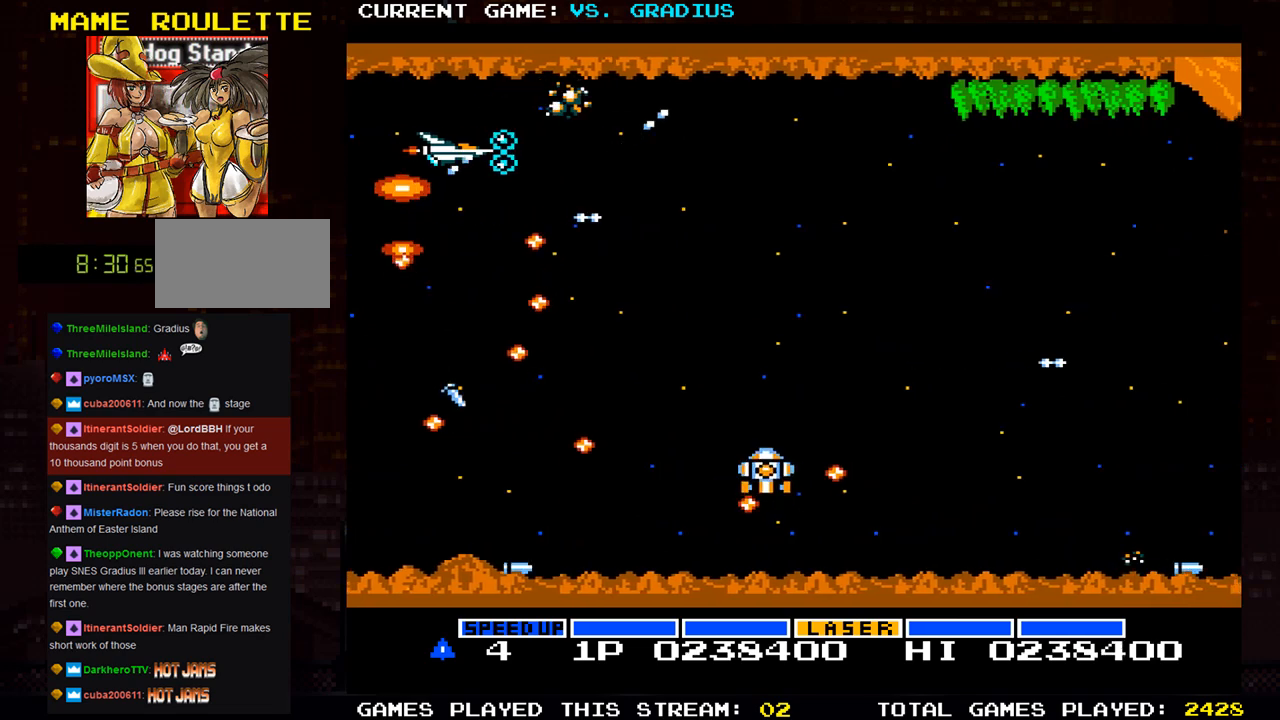
{"buttons": ["SQUARE"], "left_stick": "right", "events": [[167, "left_stick", "right"]]}
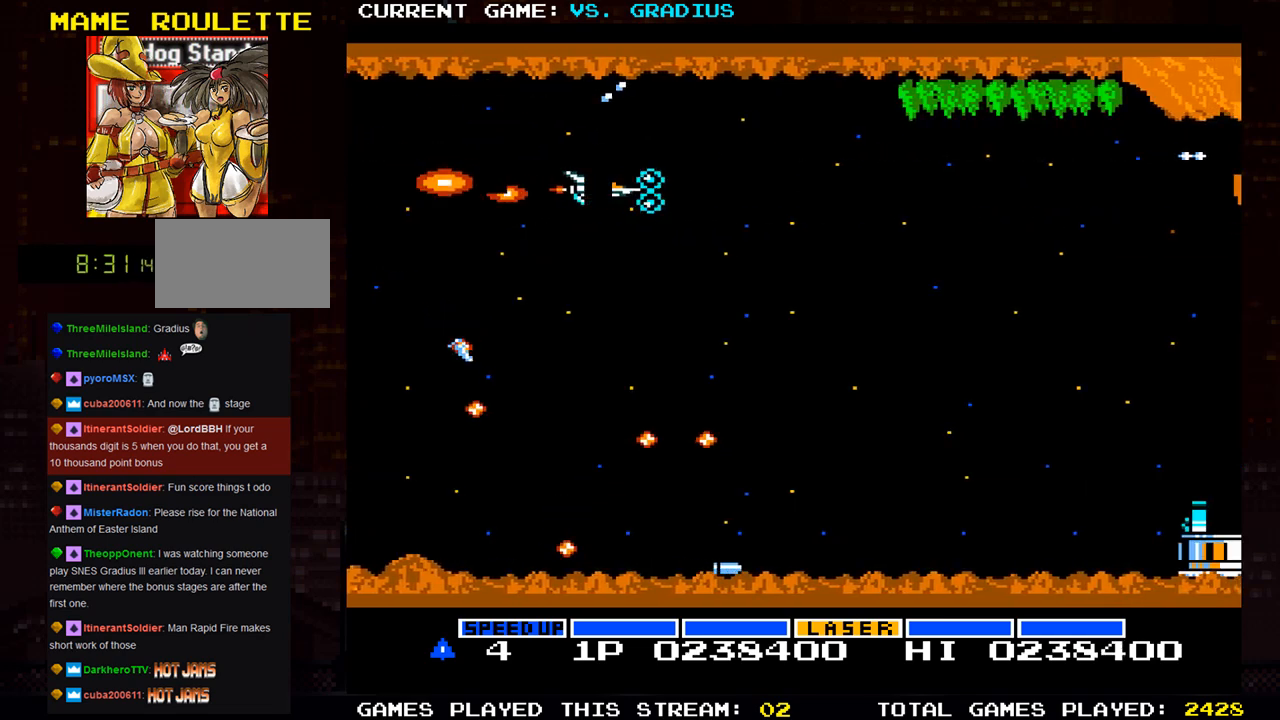
{"buttons": ["SQUARE"], "left_stick": "down-right", "events": [[467, "left_stick", "down-right"]]}
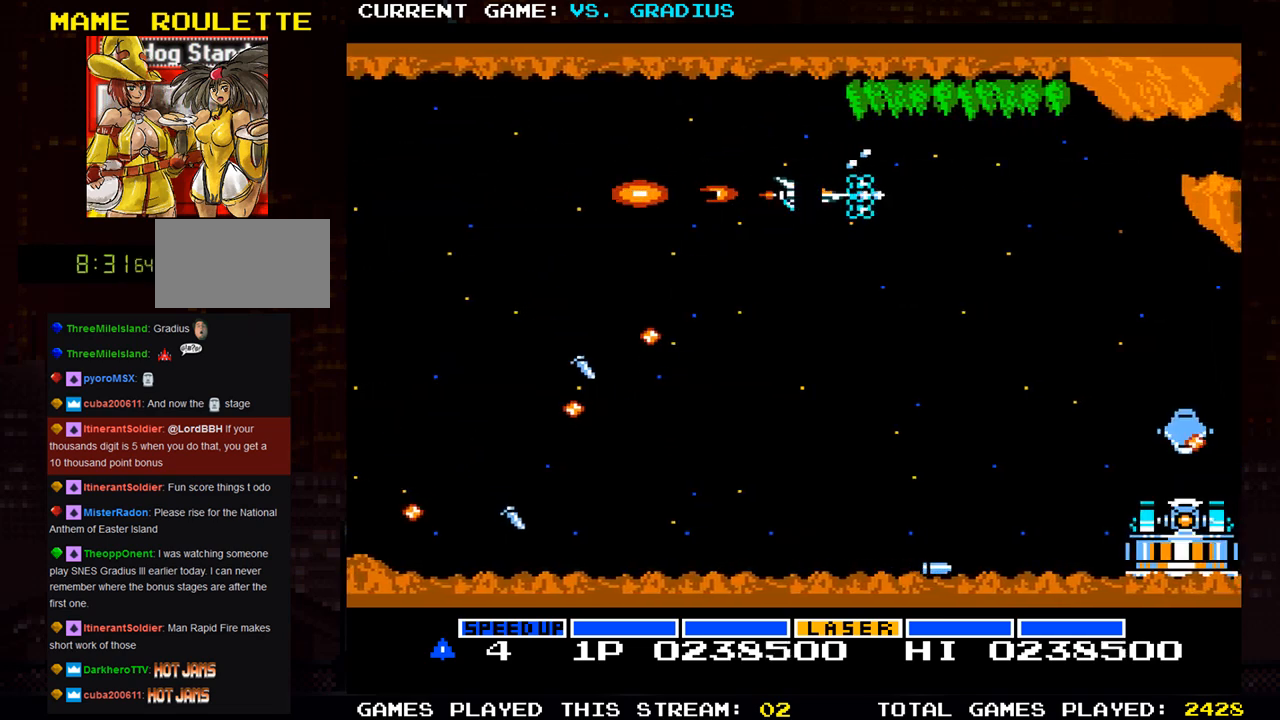
{"buttons": ["SQUARE"], "left_stick": "down-left", "events": [[133, "left_stick", "down"], [400, "left_stick", "down-left"]]}
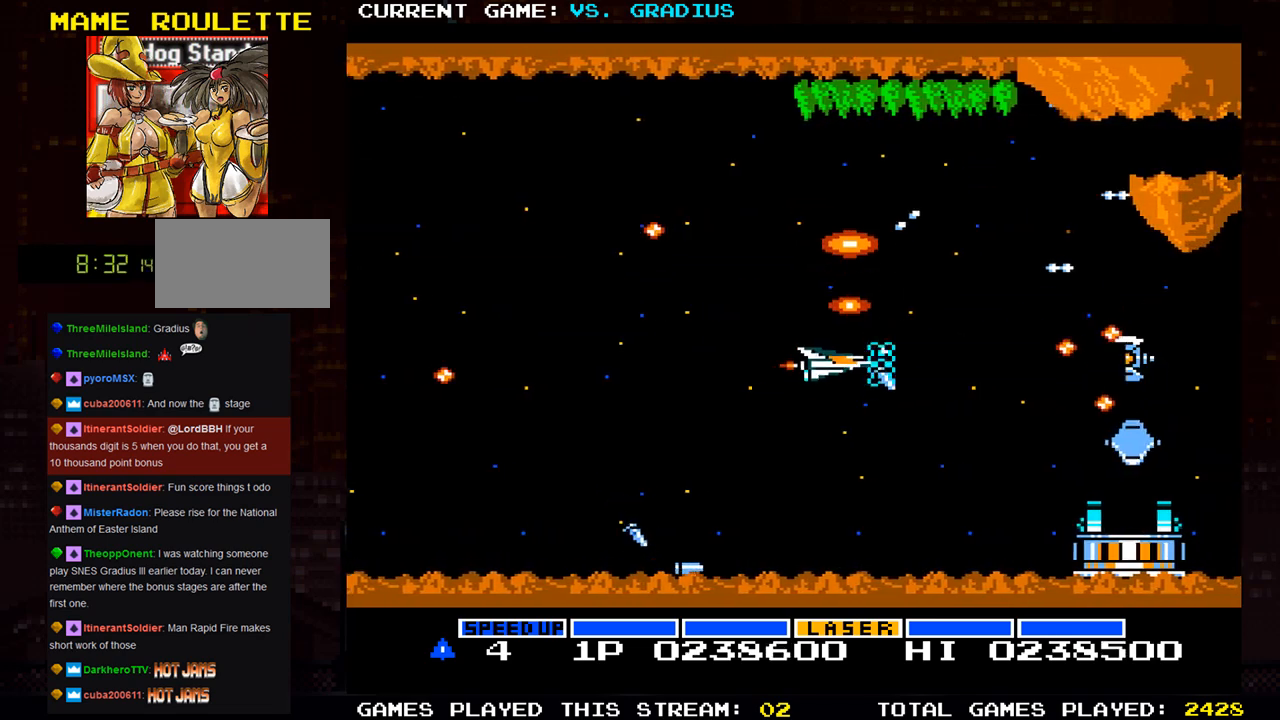
{"buttons": ["SQUARE"], "left_stick": "center", "events": [[183, "left_stick", "down-right"], [383, "left_stick", "center"]]}